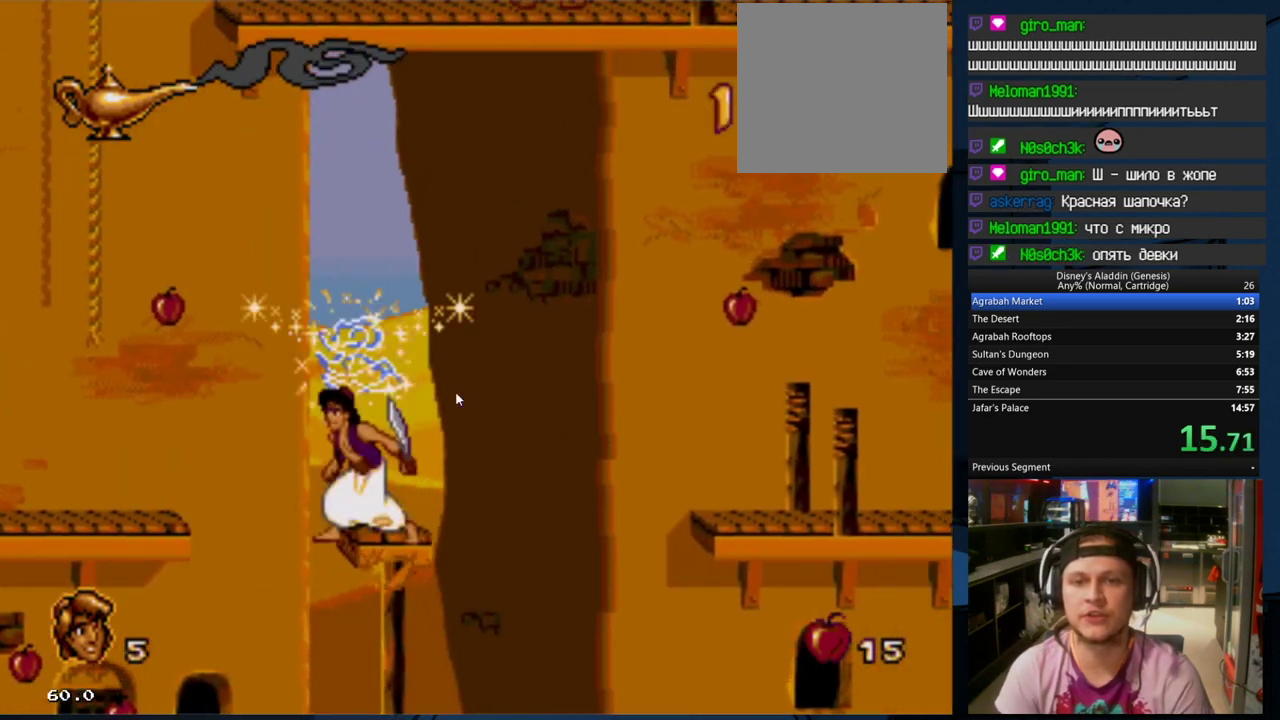
Gameplay with a controller (Xbox layout); each line is a JSON object with the inputs held at the frame after it. "events" lists button and stick changes between this image and that frame as [ms after this image, input, new state], when the widget could be followed in between. Not read: left_stick right_stick.
{"buttons": ["B", "DPAD_UP", "DPAD_LEFT"], "events": []}
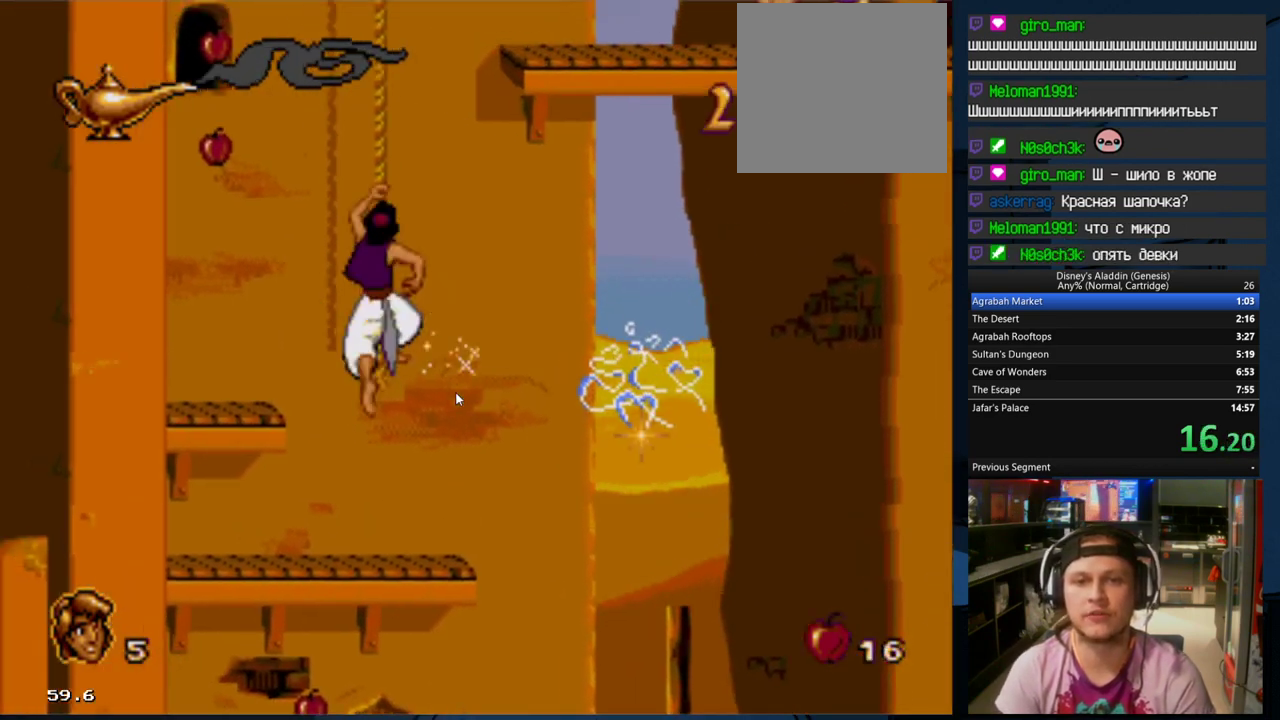
{"buttons": ["DPAD_UP"], "events": [[67, "B", "up"], [100, "DPAD_LEFT", "up"], [233, "B", "down"], [367, "B", "up"]]}
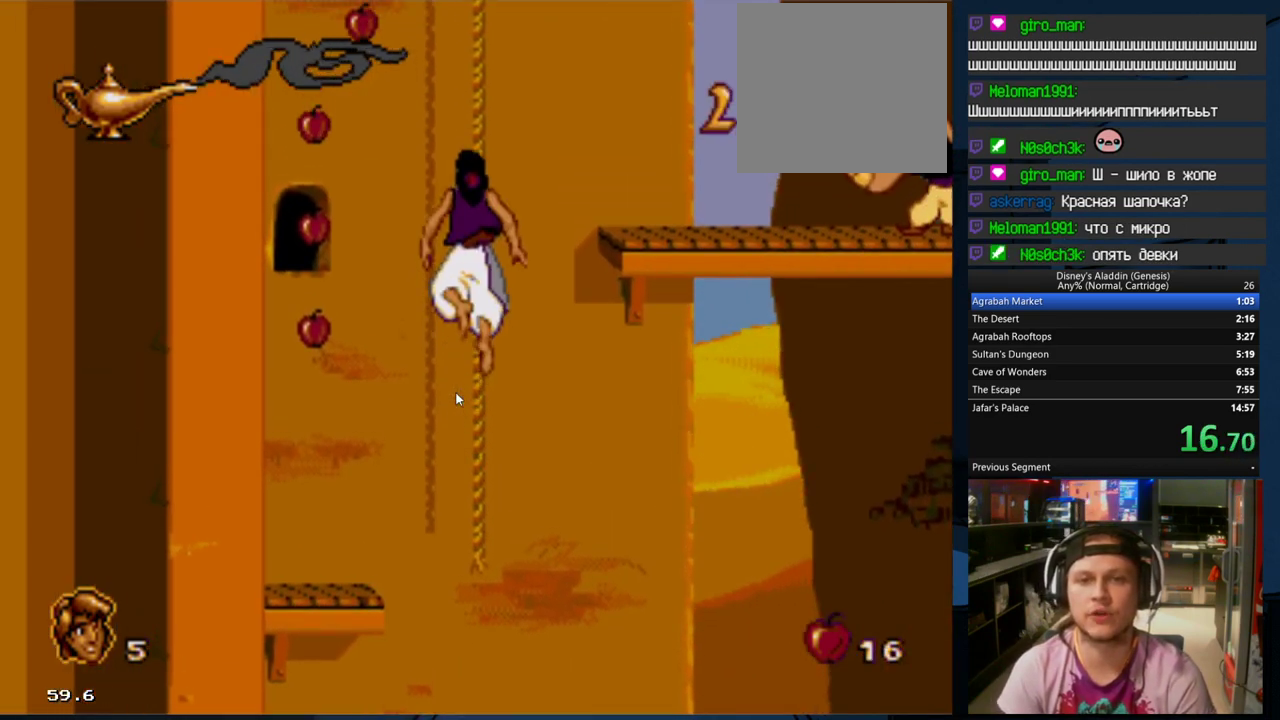
{"buttons": ["DPAD_RIGHT"], "events": [[133, "DPAD_RIGHT", "down"], [200, "B", "down"], [200, "DPAD_UP", "up"], [300, "B", "up"]]}
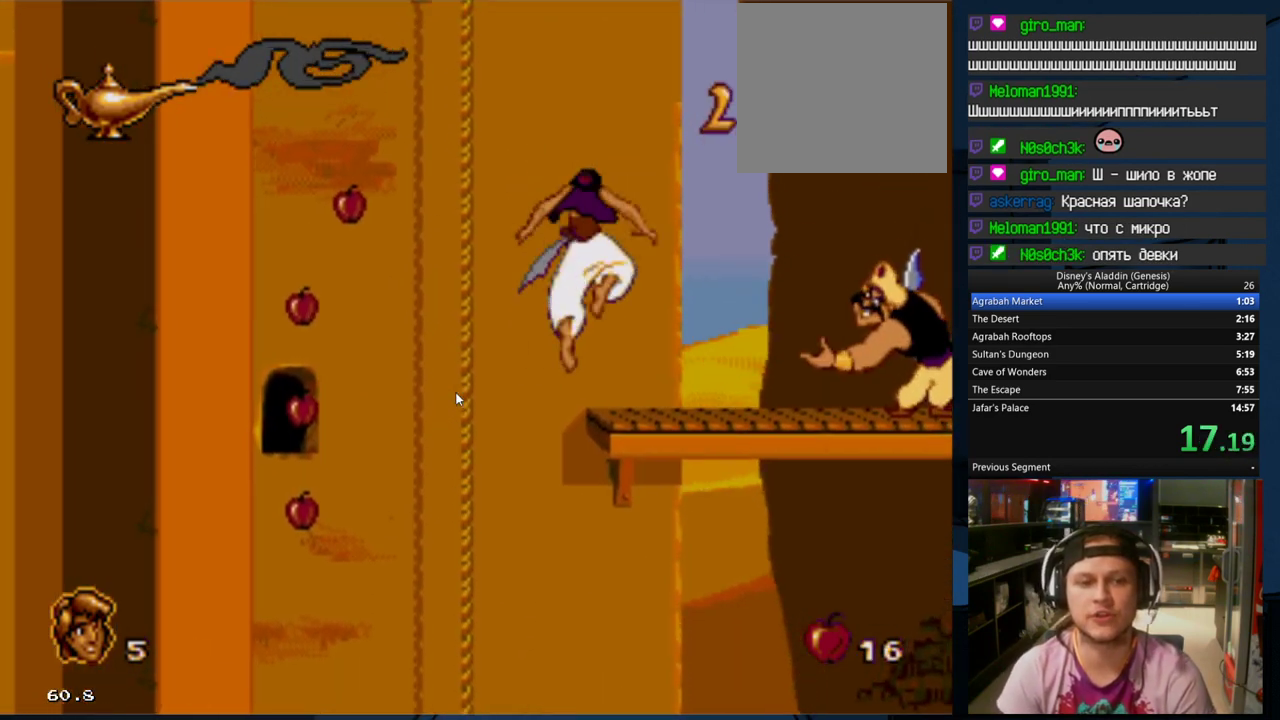
{"buttons": ["A", "DPAD_RIGHT"], "events": [[267, "A", "down"], [400, "A", "up"], [433, "A", "down"]]}
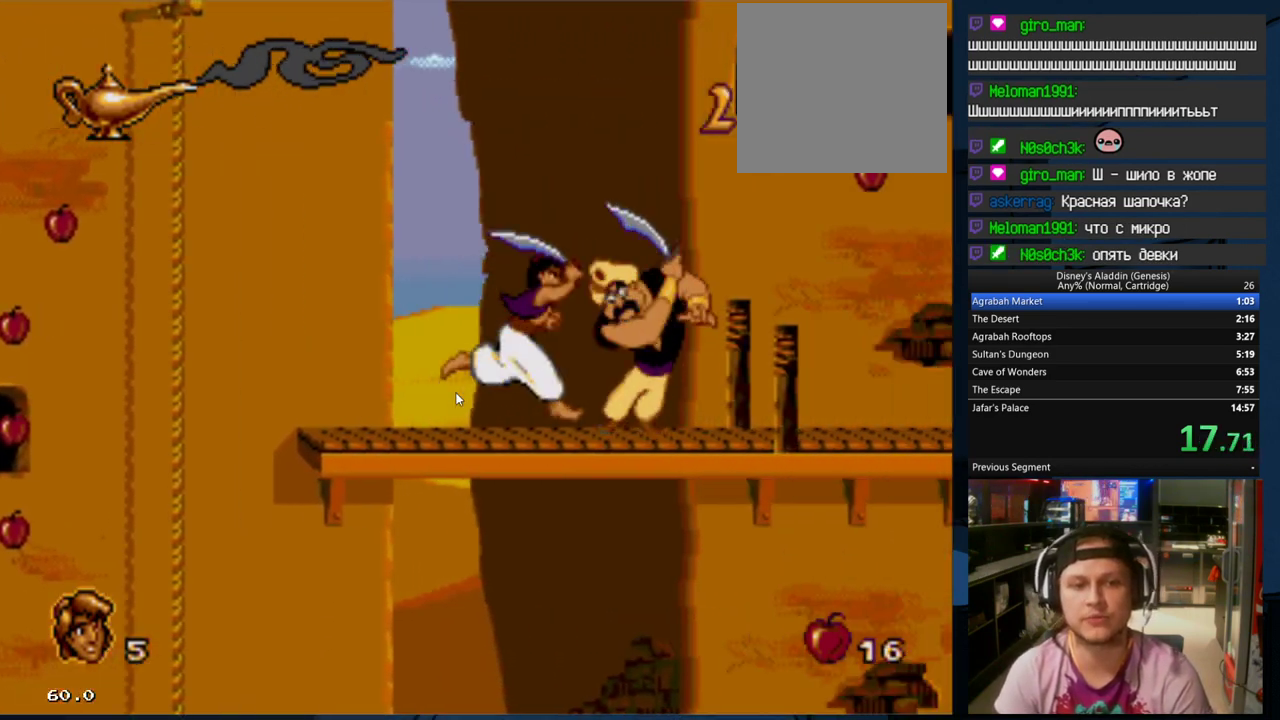
{"buttons": ["DPAD_RIGHT"], "events": [[67, "A", "up"]]}
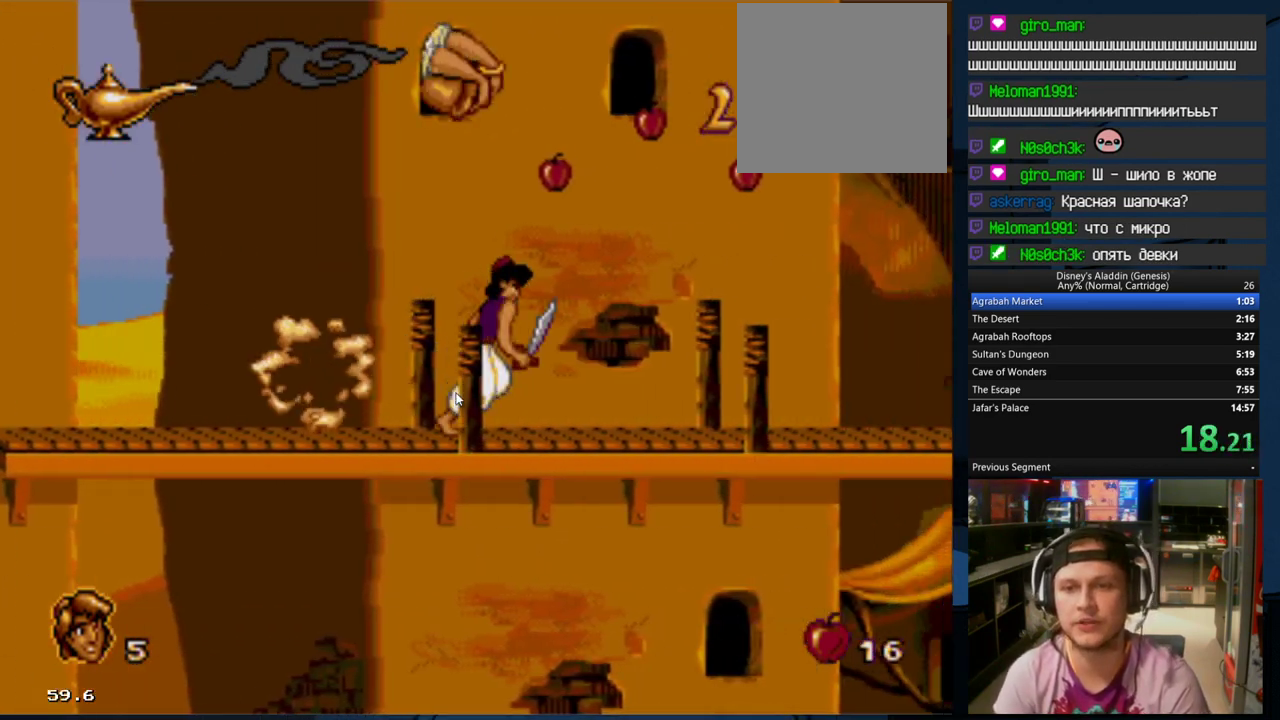
{"buttons": ["DPAD_RIGHT"], "events": []}
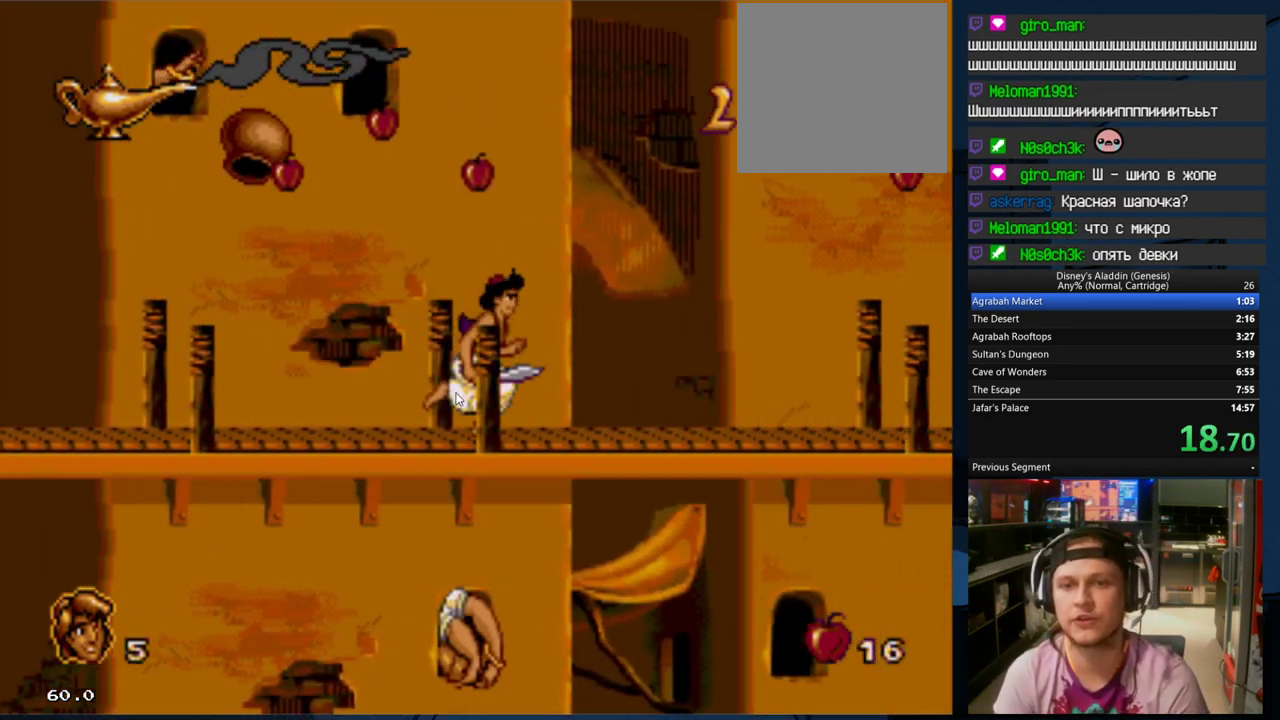
{"buttons": ["DPAD_RIGHT"], "events": [[33, "DPAD_RIGHT", "up"], [100, "DPAD_RIGHT", "down"]]}
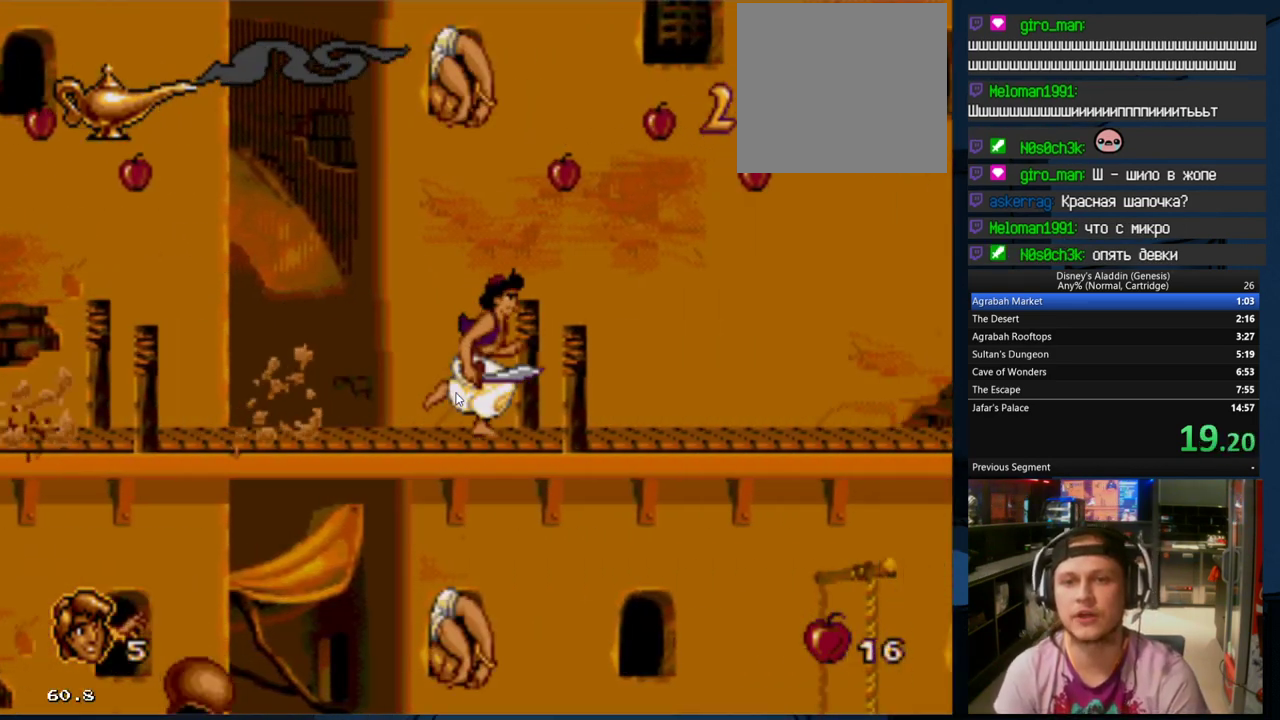
{"buttons": ["DPAD_RIGHT"], "events": [[333, "DPAD_RIGHT", "up"], [400, "DPAD_RIGHT", "down"]]}
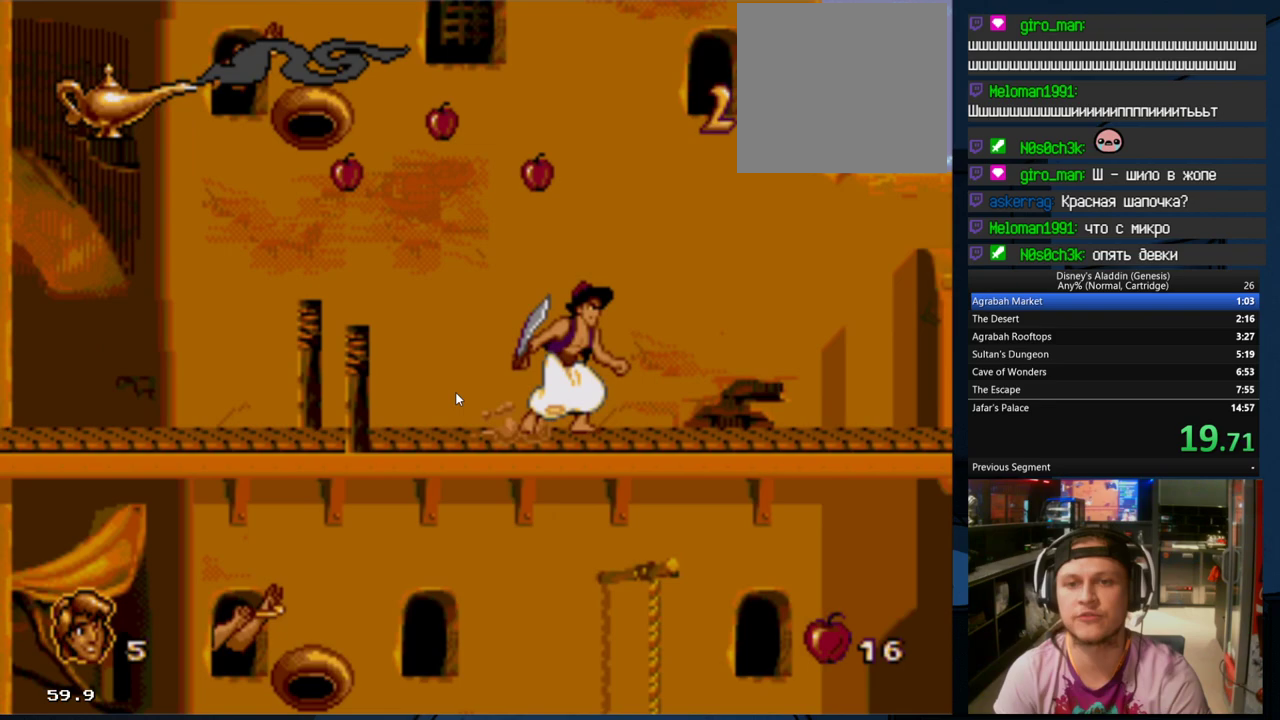
{"buttons": ["A", "DPAD_RIGHT"], "events": [[300, "A", "down"], [467, "A", "up"], [500, "A", "down"]]}
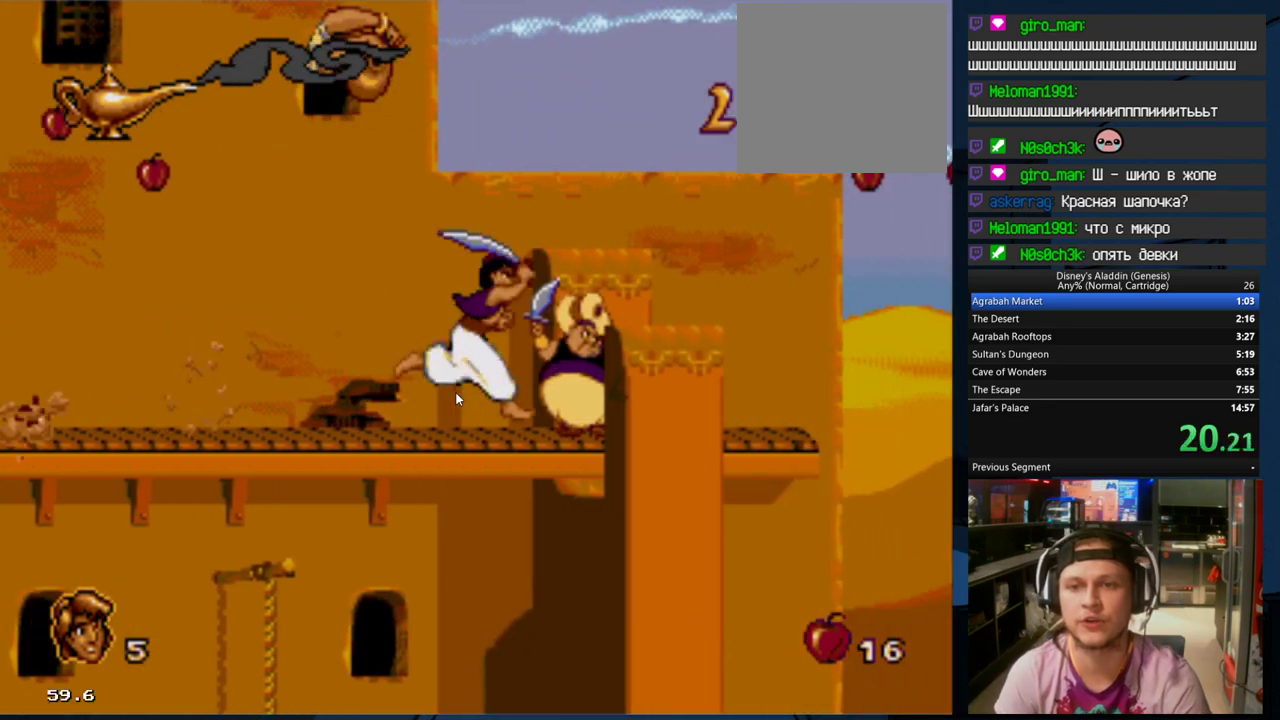
{"buttons": ["DPAD_RIGHT"], "events": [[67, "A", "up"]]}
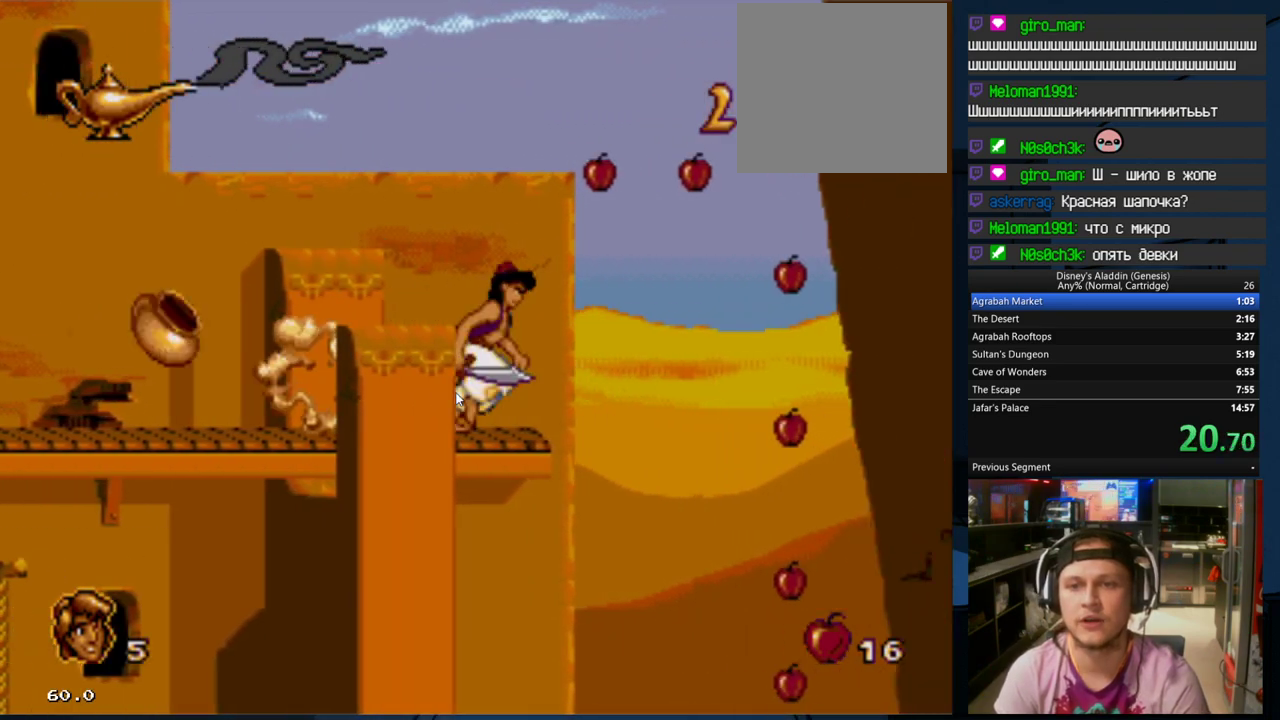
{"buttons": ["DPAD_RIGHT"], "events": []}
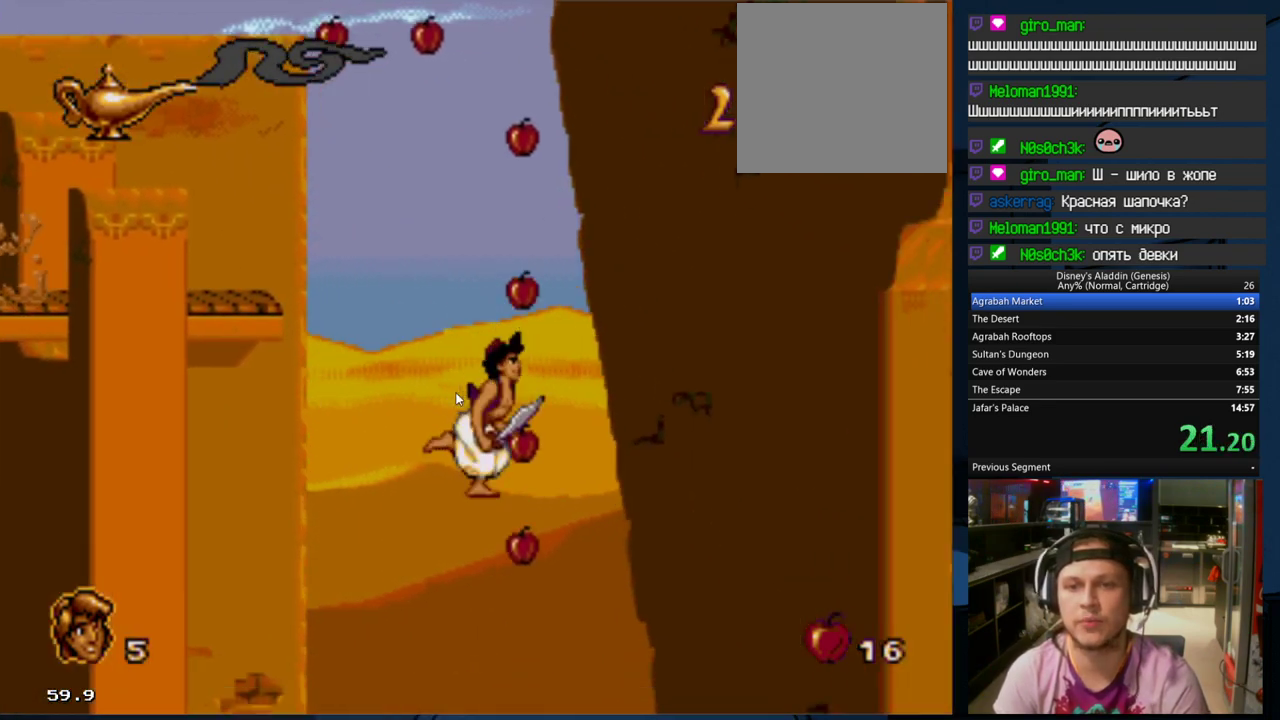
{"buttons": ["DPAD_RIGHT"], "events": []}
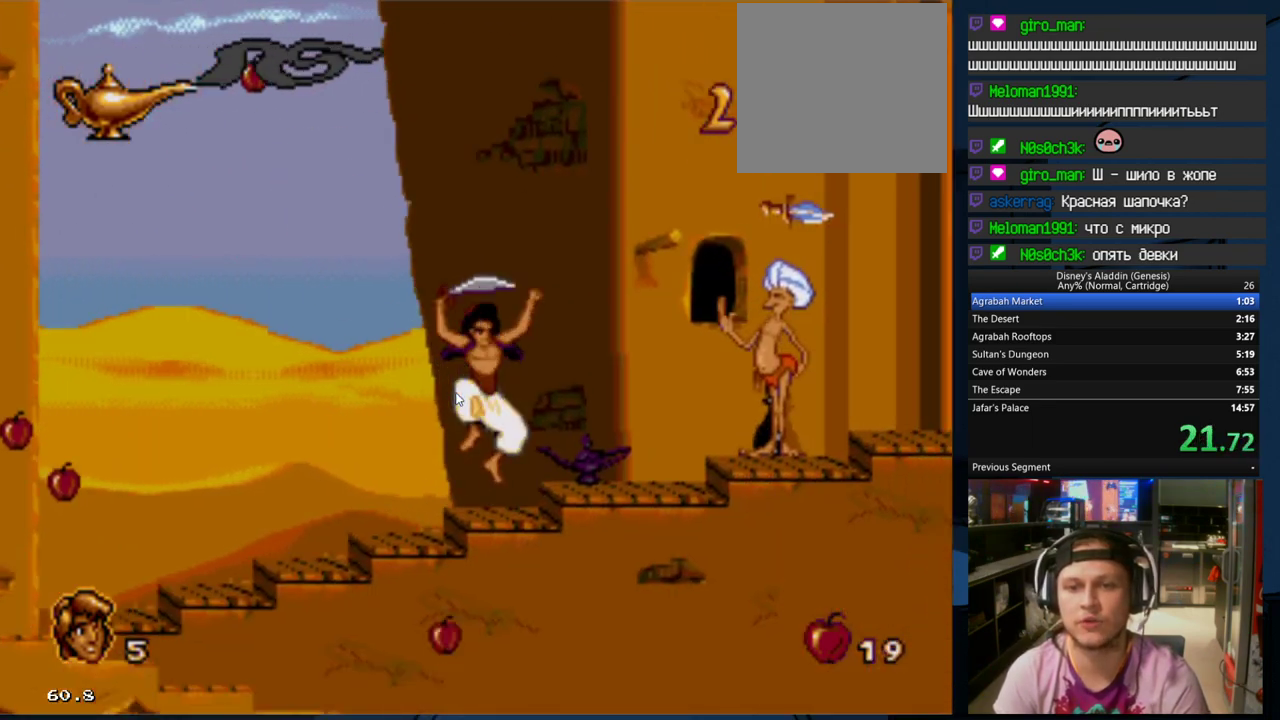
{"buttons": ["DPAD_RIGHT"], "events": []}
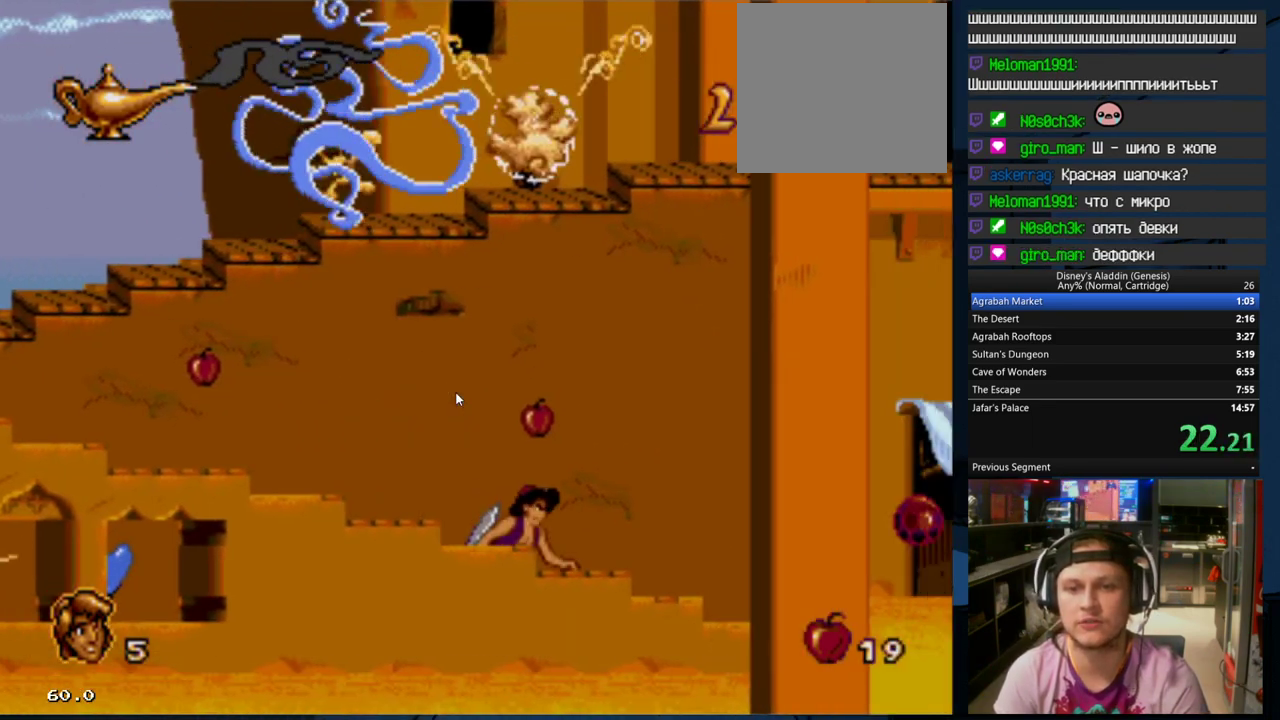
{"buttons": ["DPAD_RIGHT"], "events": []}
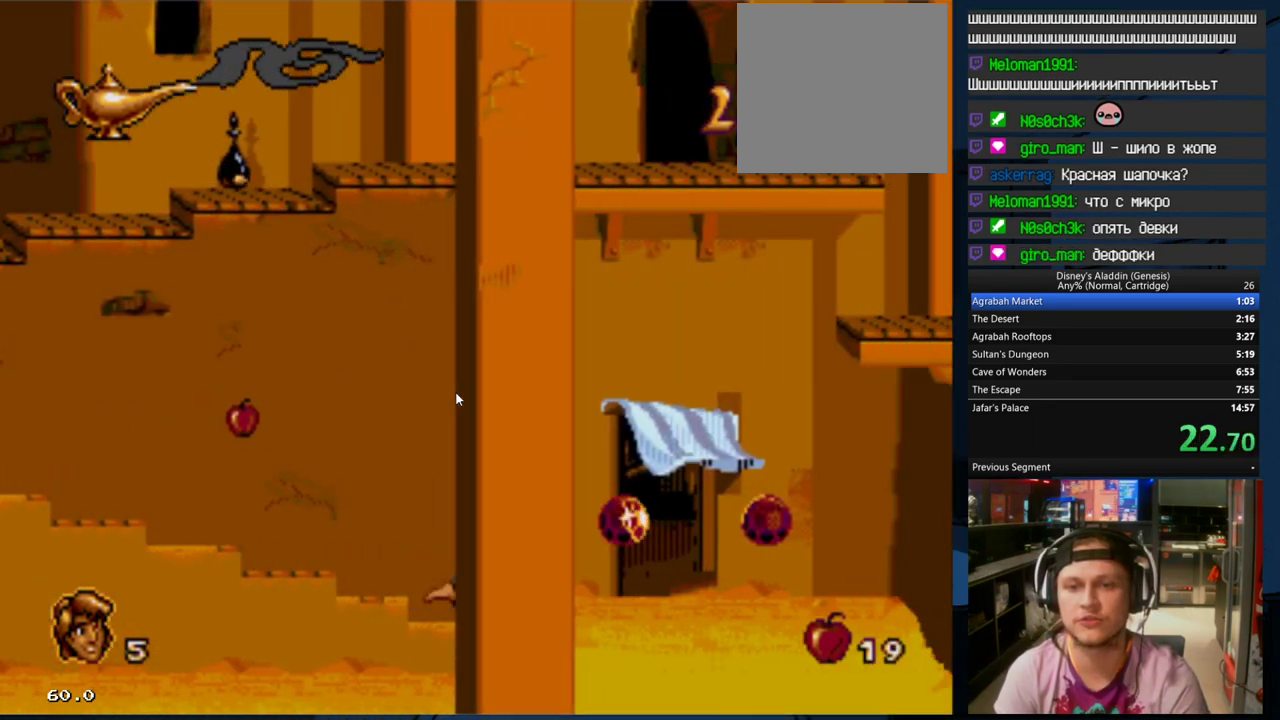
{"buttons": ["DPAD_LEFT"], "events": [[200, "DPAD_LEFT", "down"], [200, "DPAD_RIGHT", "up"]]}
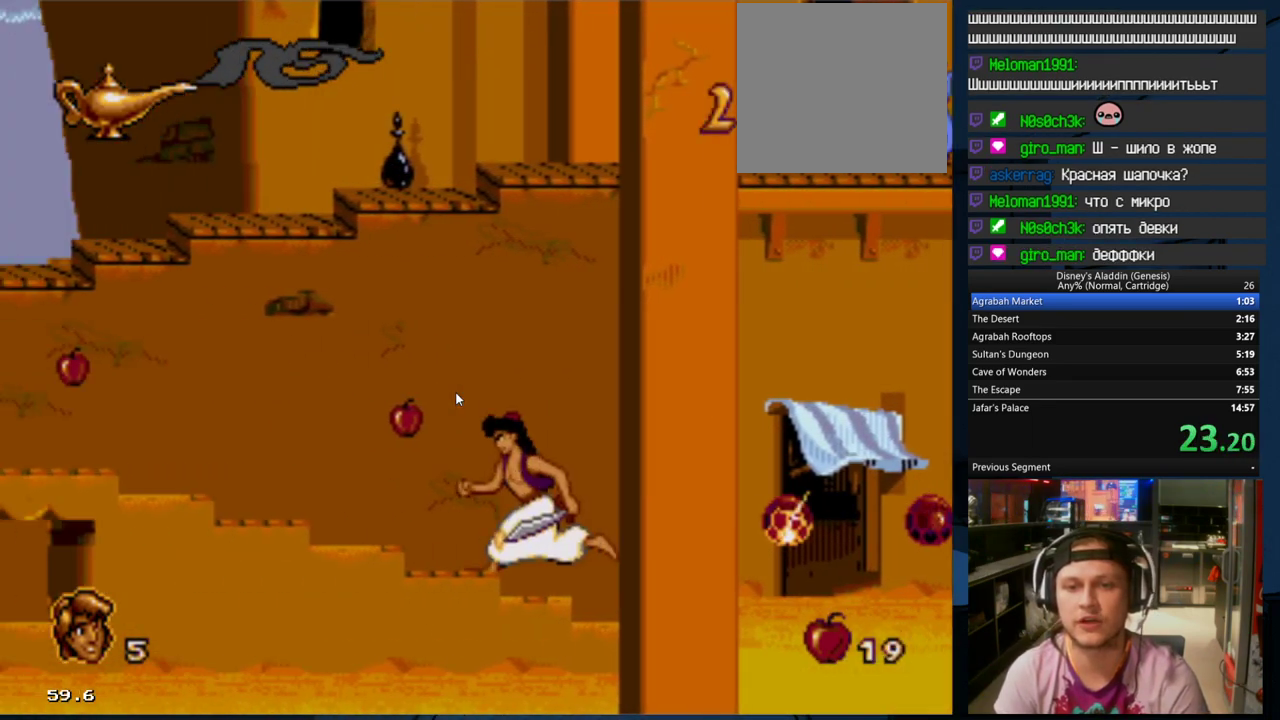
{"buttons": ["DPAD_LEFT"], "events": [[400, "DPAD_LEFT", "up"], [433, "DPAD_LEFT", "down"]]}
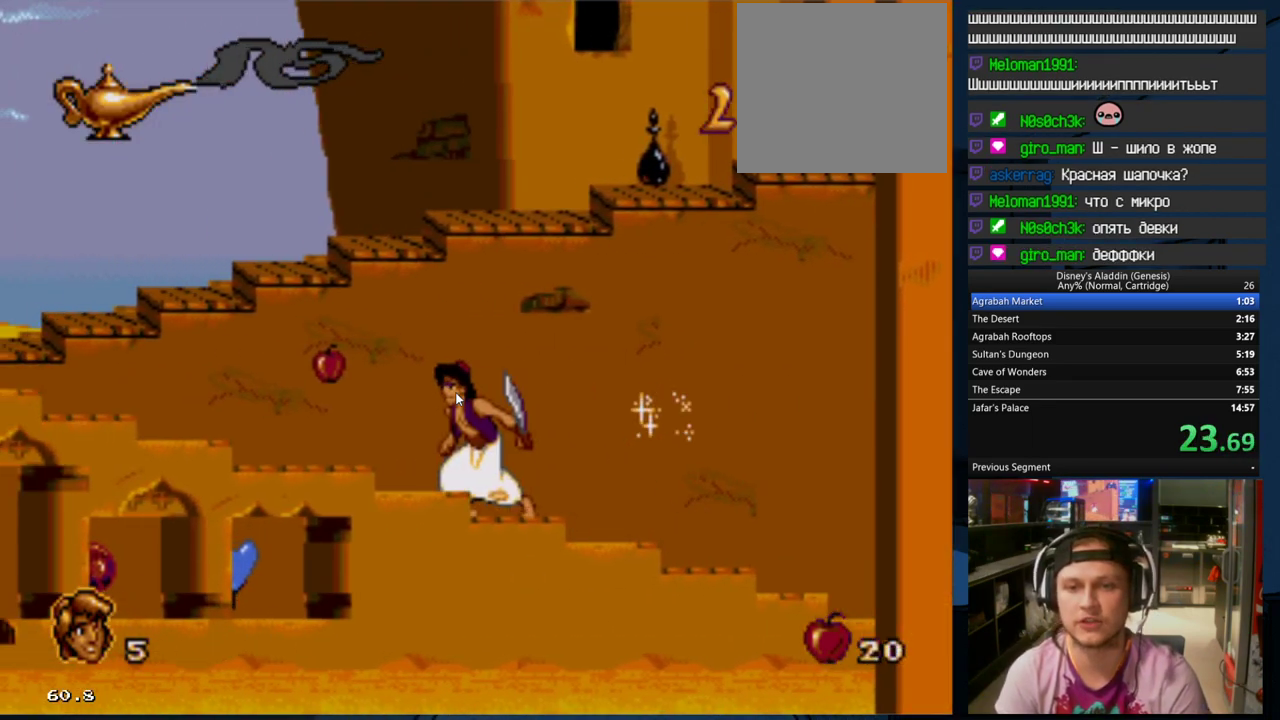
{"buttons": ["DPAD_LEFT"], "events": []}
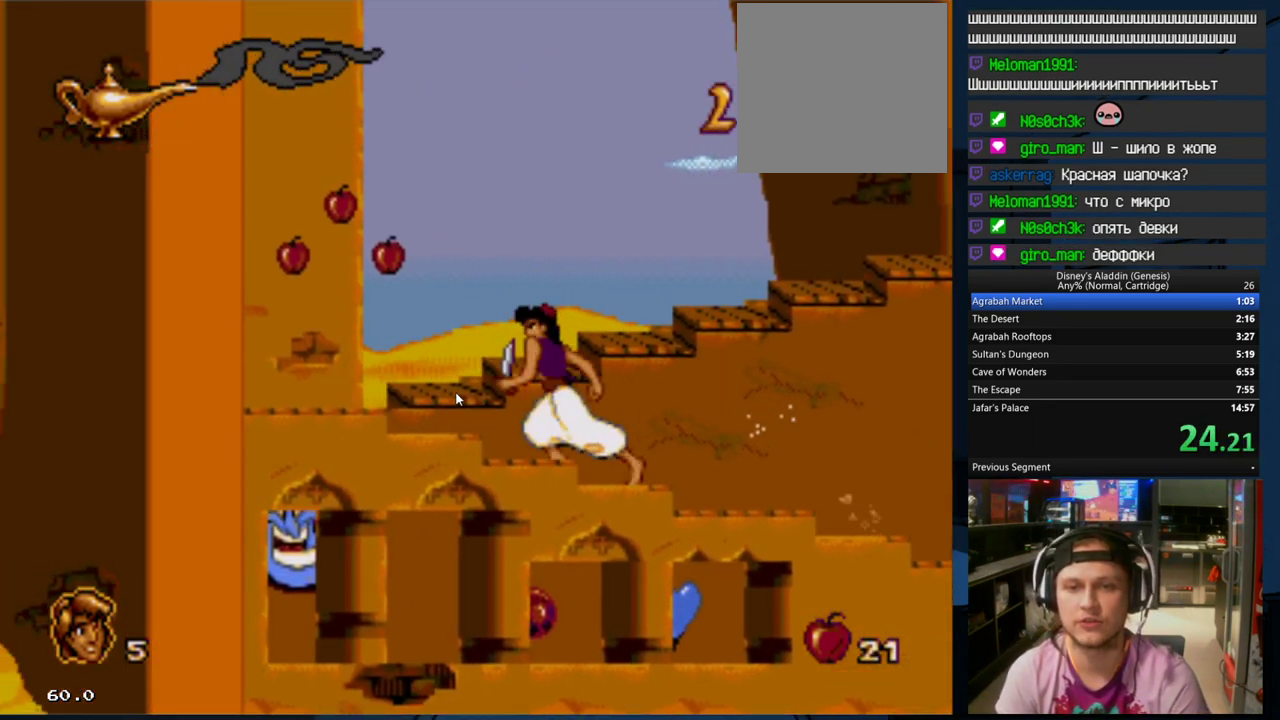
{"buttons": ["DPAD_RIGHT"], "events": [[400, "DPAD_LEFT", "up"], [400, "DPAD_UP", "down"], [467, "DPAD_UP", "up"], [500, "DPAD_RIGHT", "down"]]}
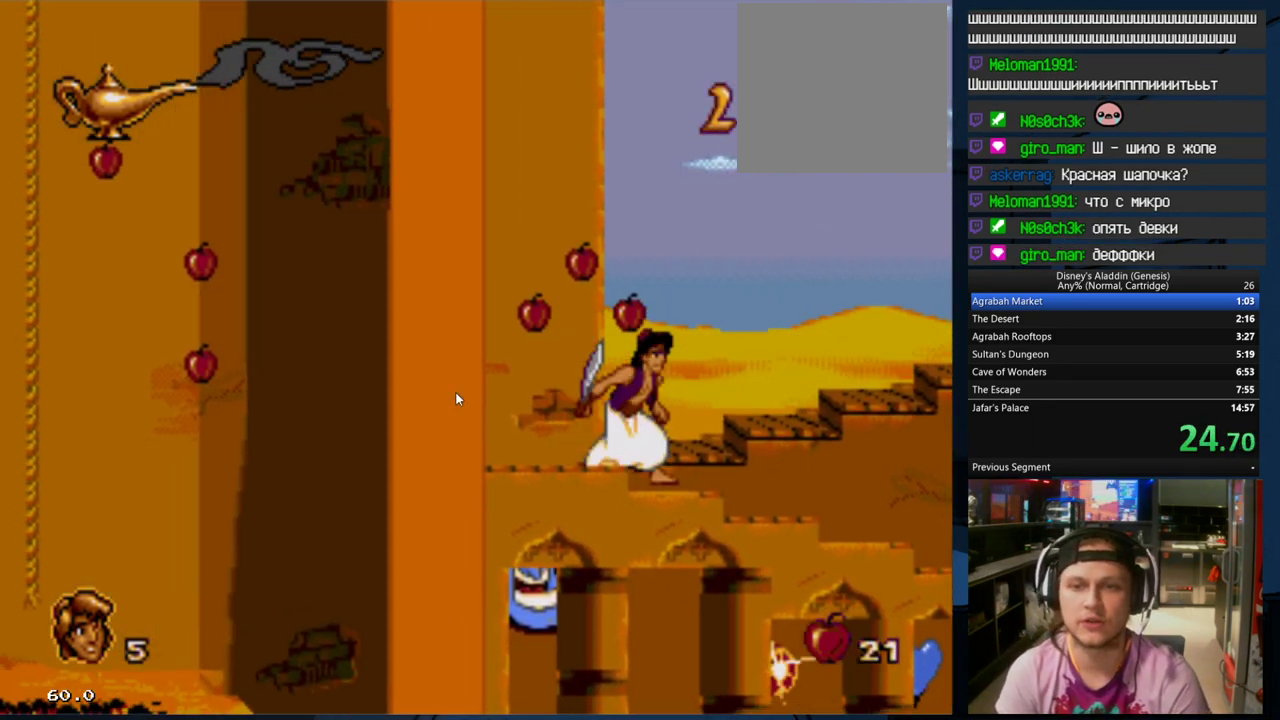
{"buttons": ["DPAD_LEFT"], "events": [[200, "DPAD_RIGHT", "up"], [267, "DPAD_LEFT", "down"], [333, "B", "down"], [433, "B", "up"]]}
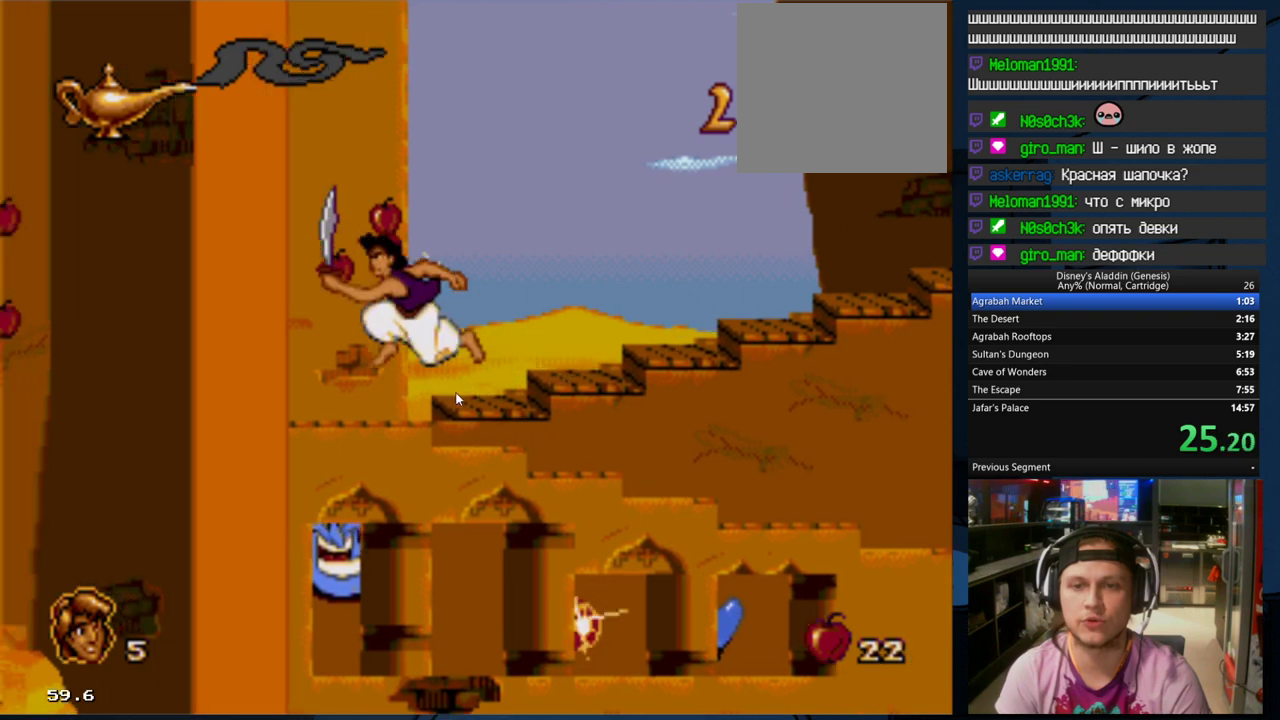
{"buttons": ["DPAD_RIGHT"], "events": [[267, "DPAD_LEFT", "up"], [333, "DPAD_RIGHT", "down"]]}
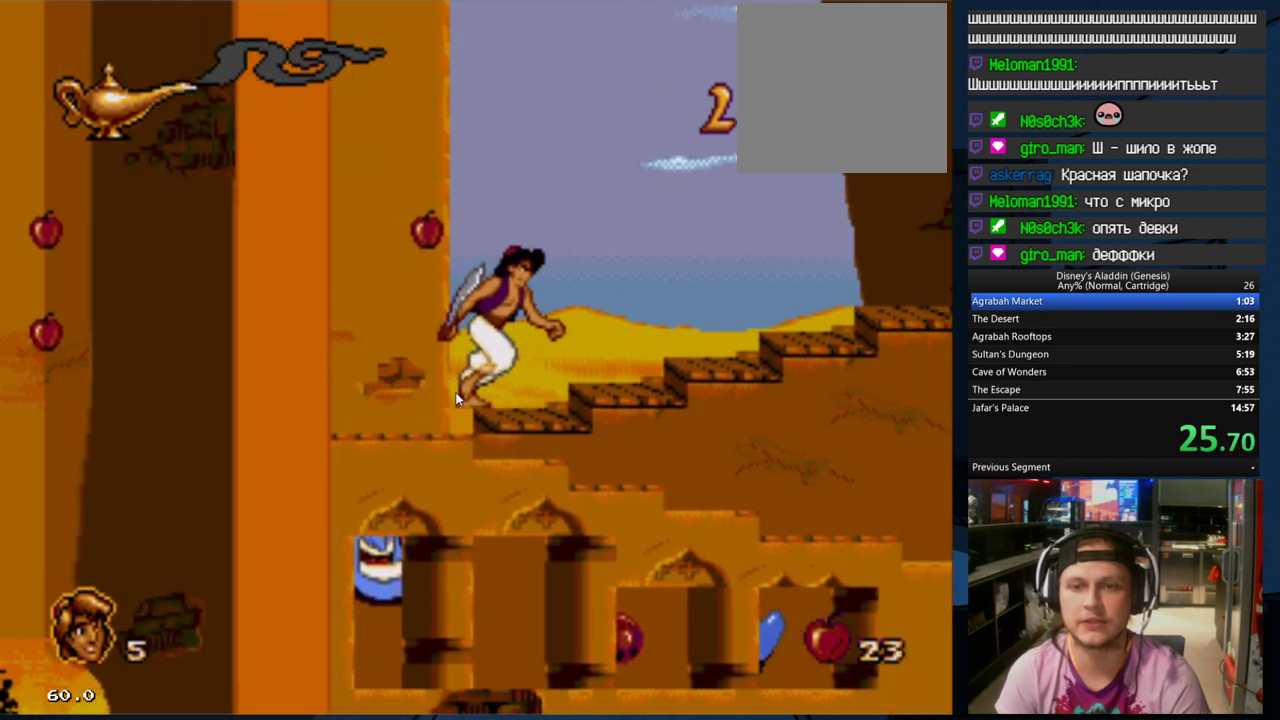
{"buttons": ["DPAD_RIGHT"], "events": []}
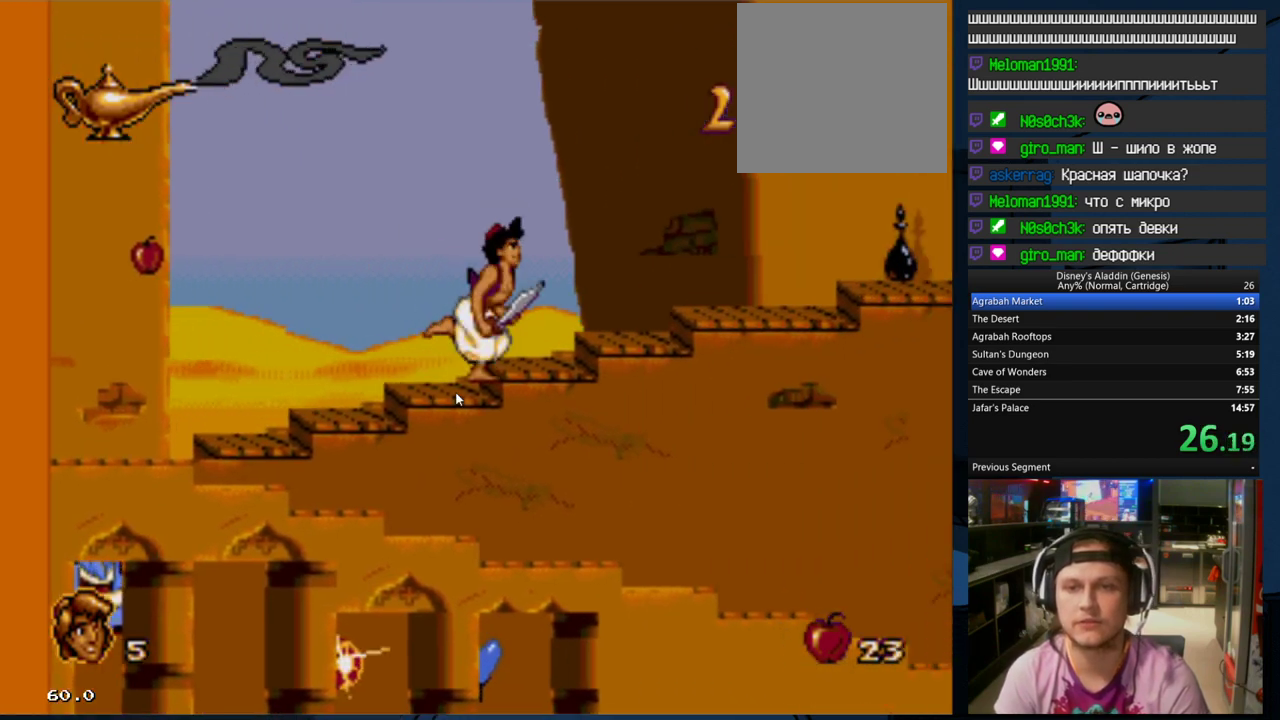
{"buttons": ["DPAD_RIGHT"], "events": [[33, "DPAD_RIGHT", "up"], [67, "DPAD_RIGHT", "down"]]}
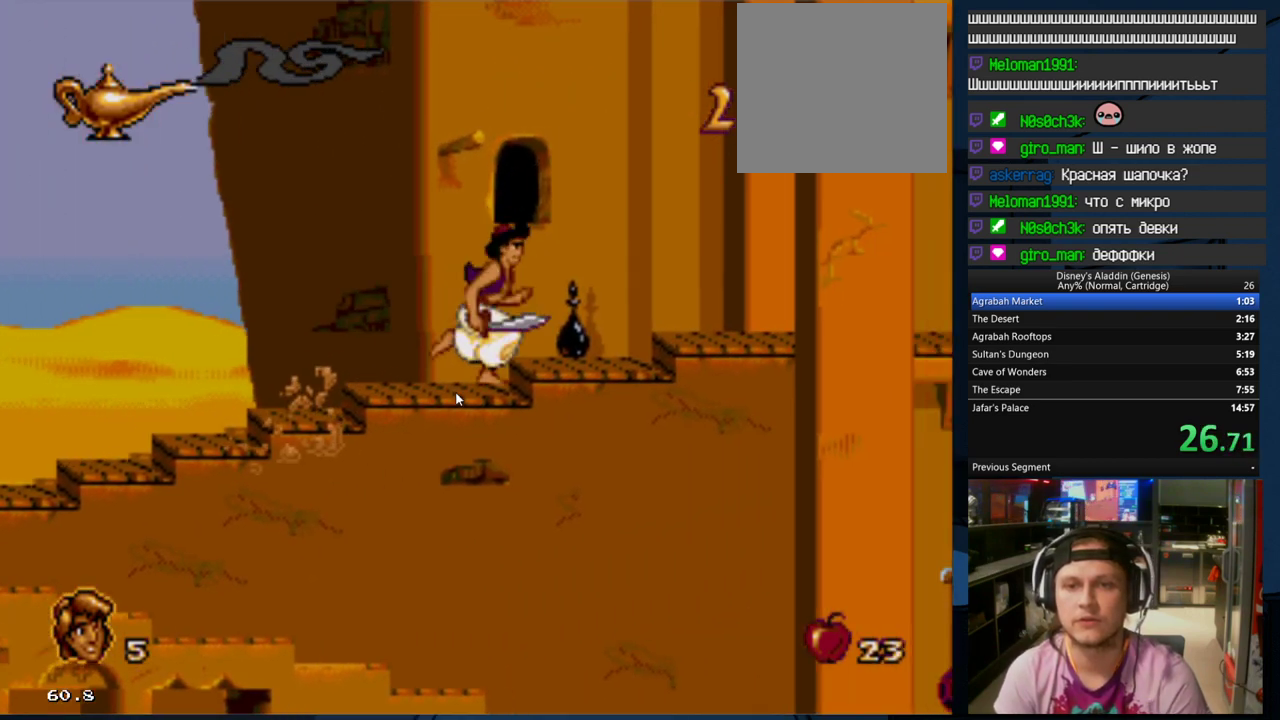
{"buttons": ["DPAD_RIGHT"], "events": [[300, "DPAD_RIGHT", "up"], [367, "DPAD_RIGHT", "down"]]}
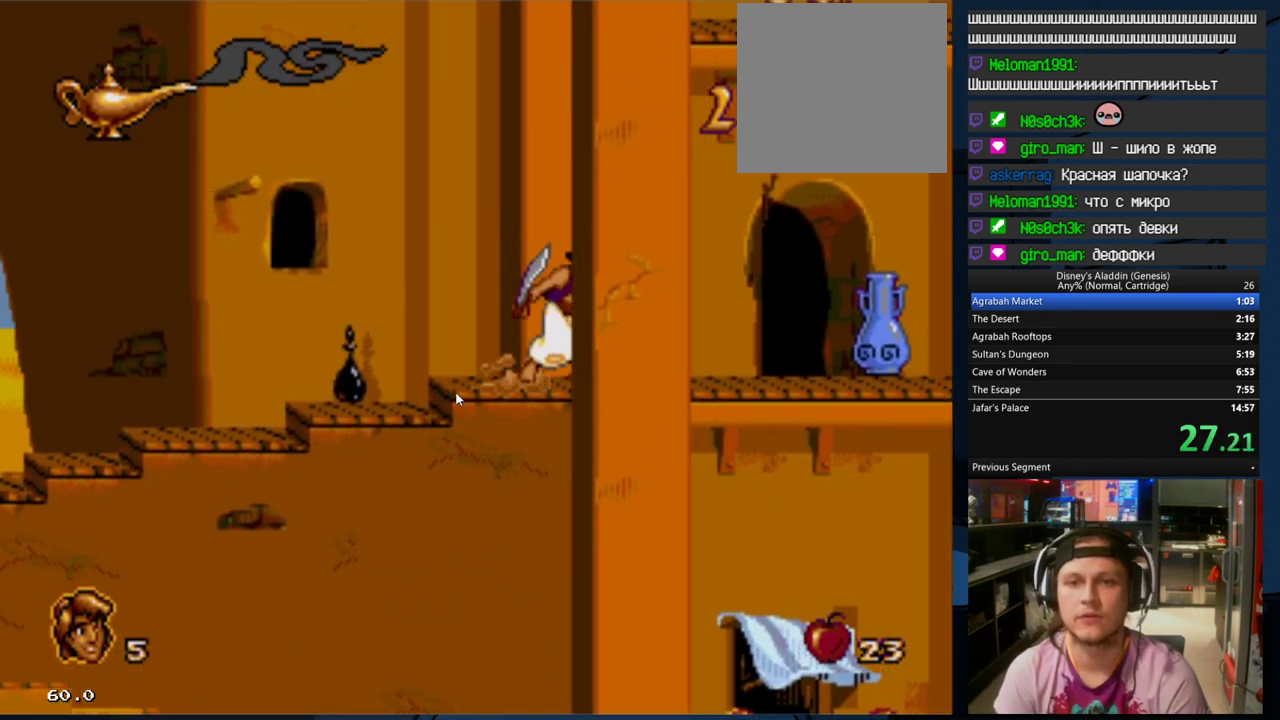
{"buttons": ["DPAD_RIGHT"], "events": []}
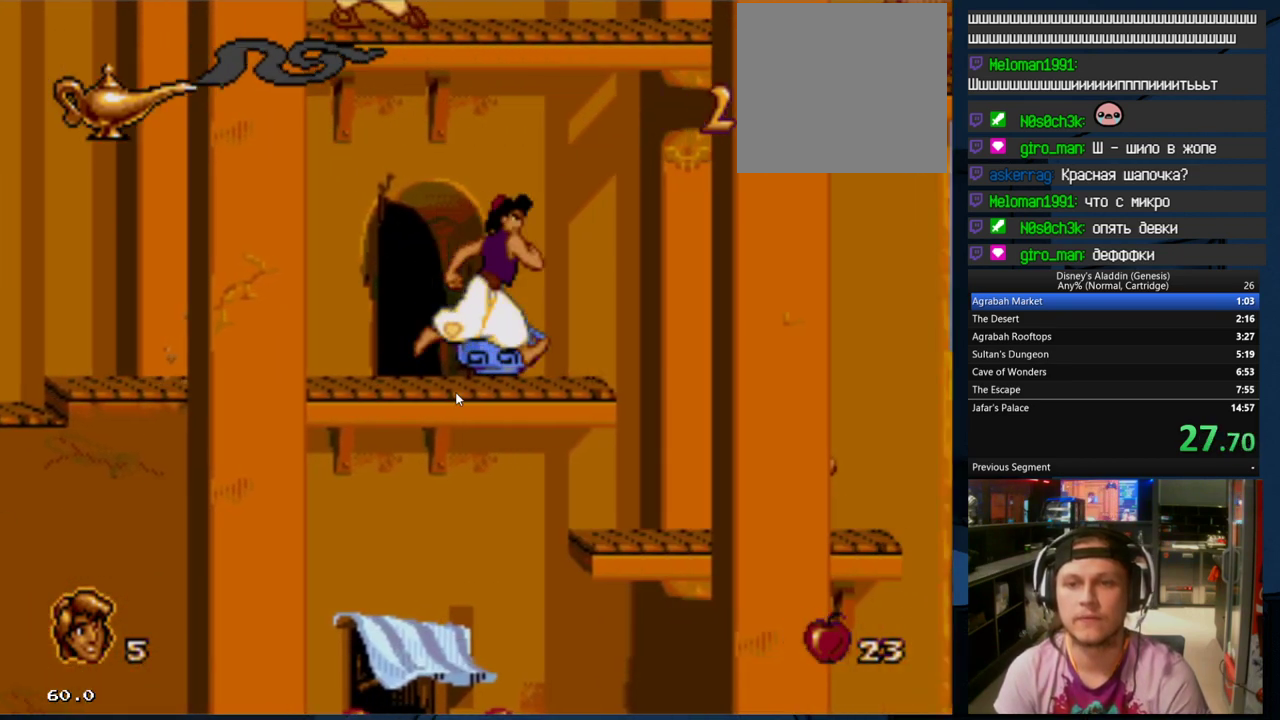
{"buttons": ["A", "DPAD_RIGHT"], "events": [[67, "A", "down"], [200, "A", "up"], [300, "A", "down"], [367, "A", "up"], [433, "A", "down"]]}
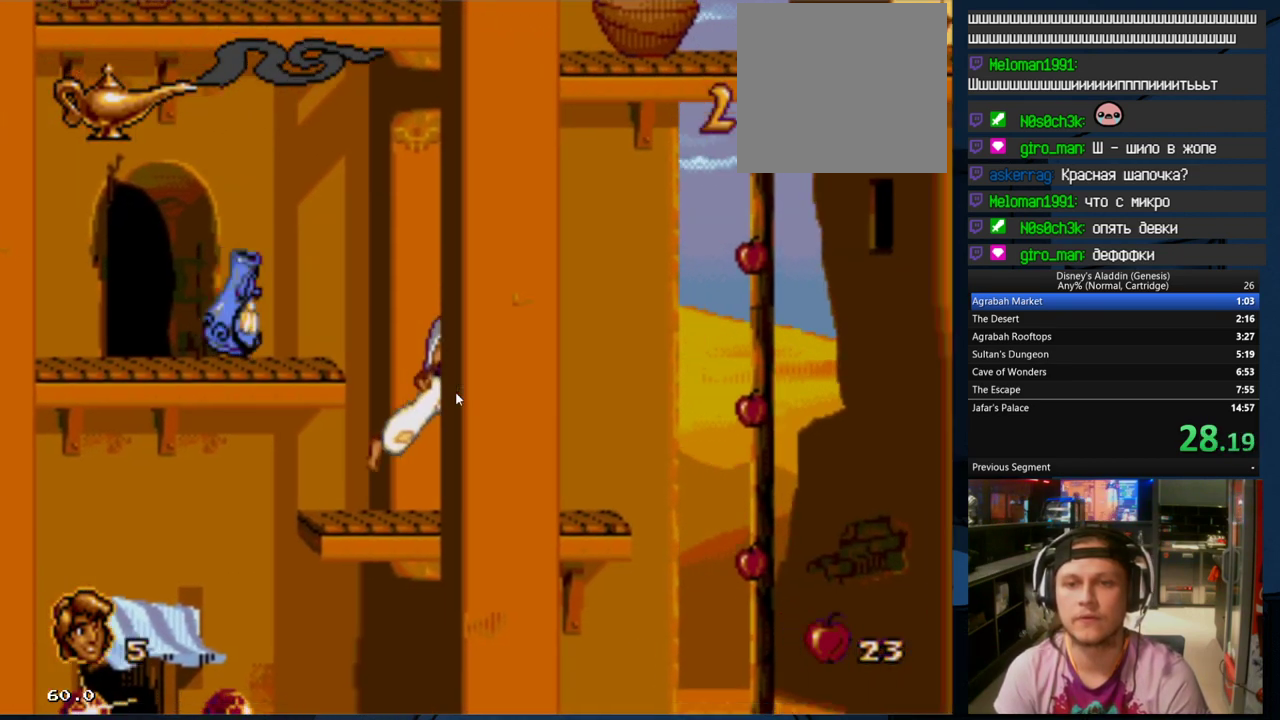
{"buttons": ["DPAD_RIGHT"], "events": [[33, "A", "up"]]}
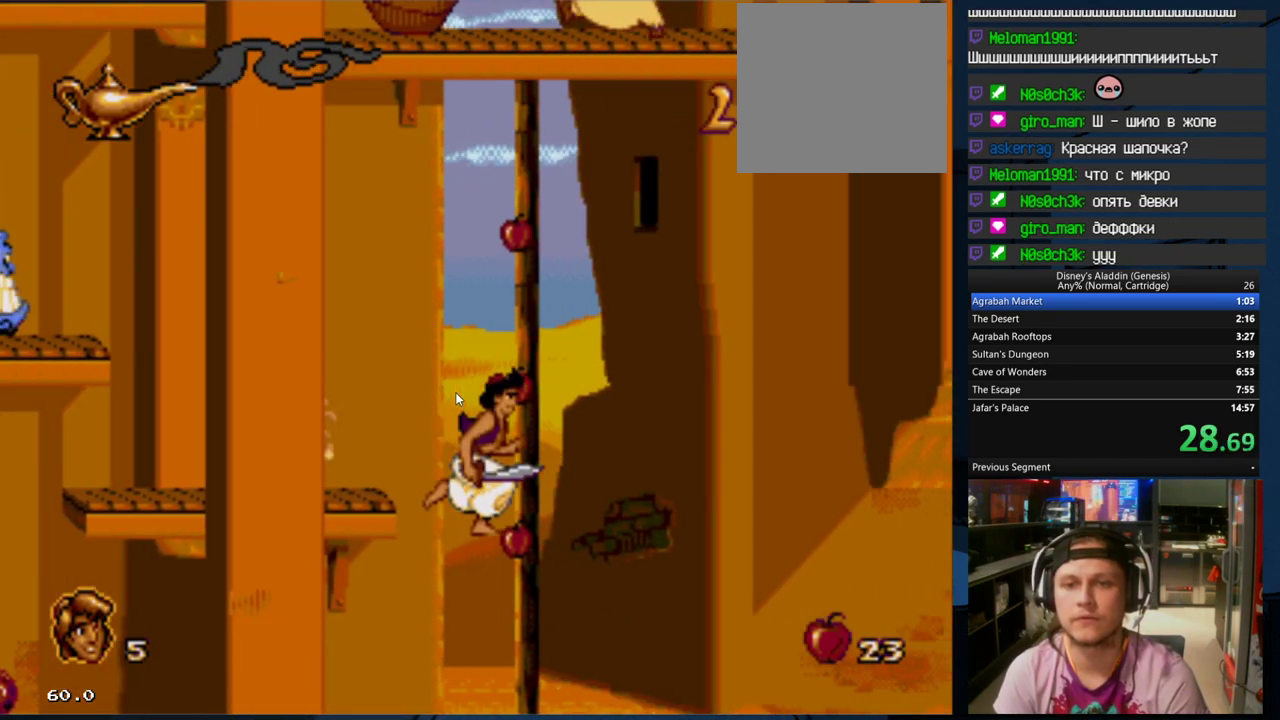
{"buttons": ["DPAD_RIGHT"], "events": []}
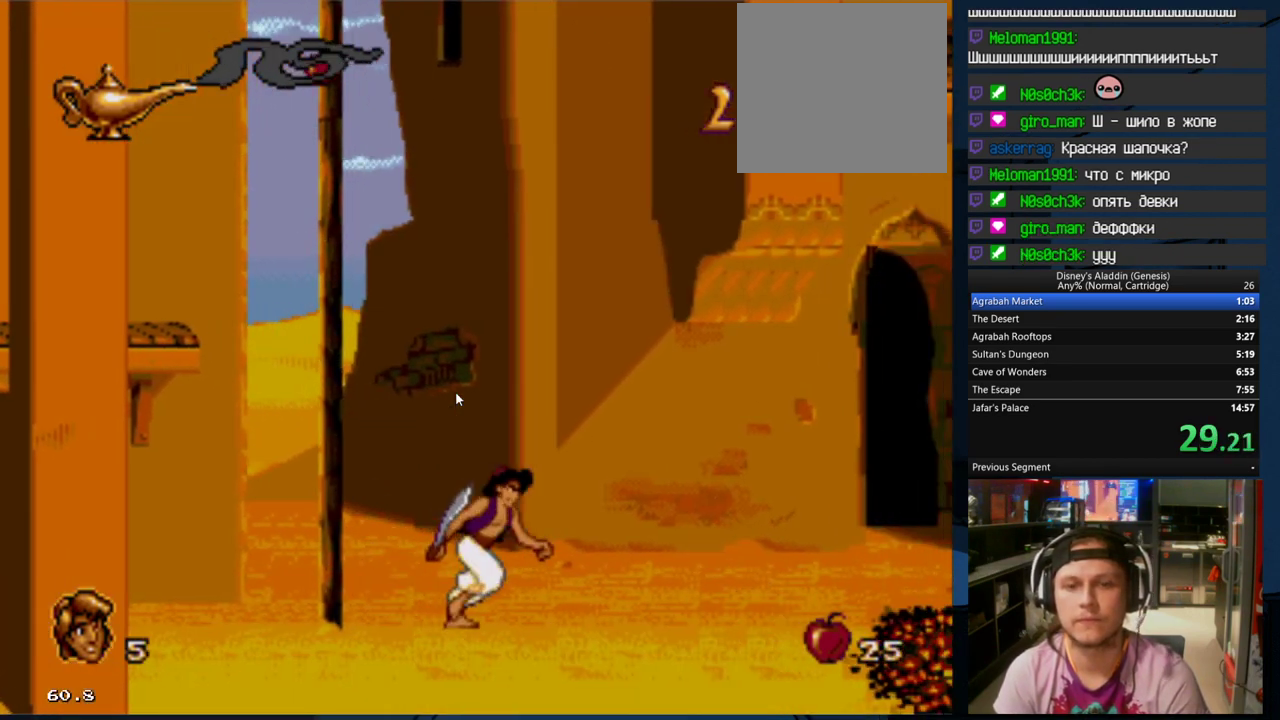
{"buttons": ["DPAD_RIGHT"], "events": []}
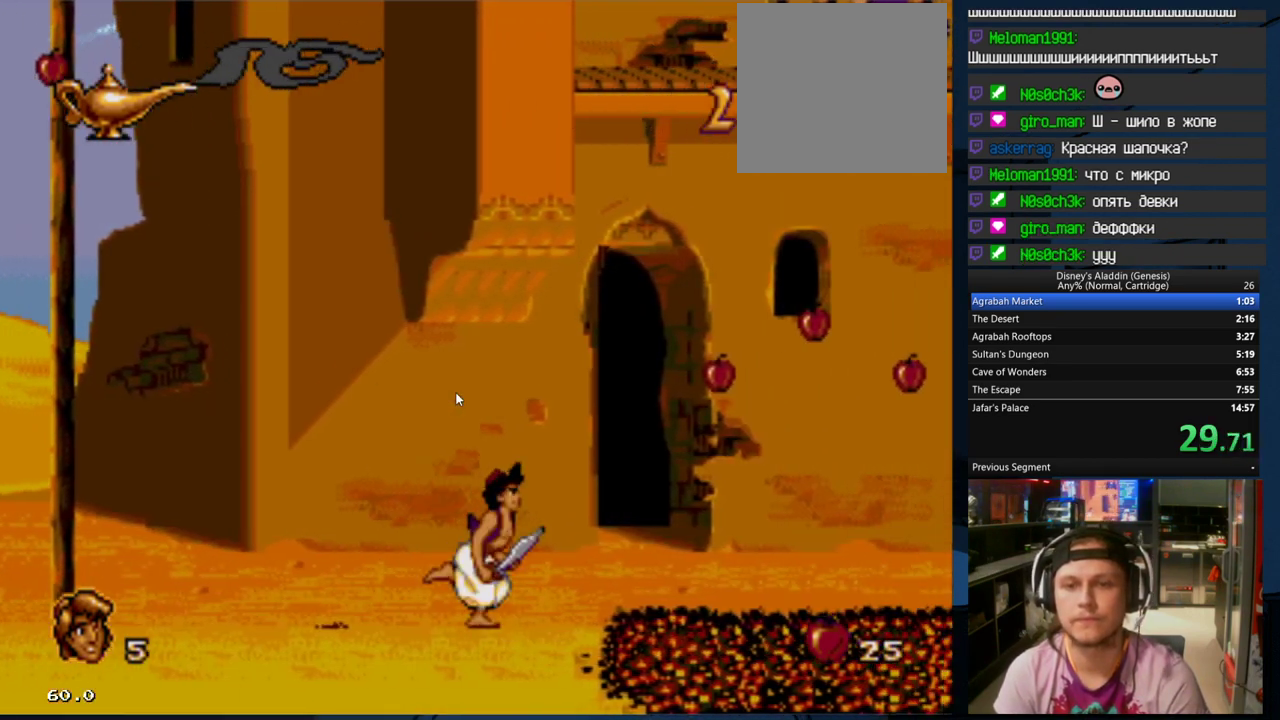
{"buttons": ["A", "DPAD_RIGHT"], "events": [[100, "DPAD_RIGHT", "up"], [133, "DPAD_RIGHT", "down"], [367, "A", "down"]]}
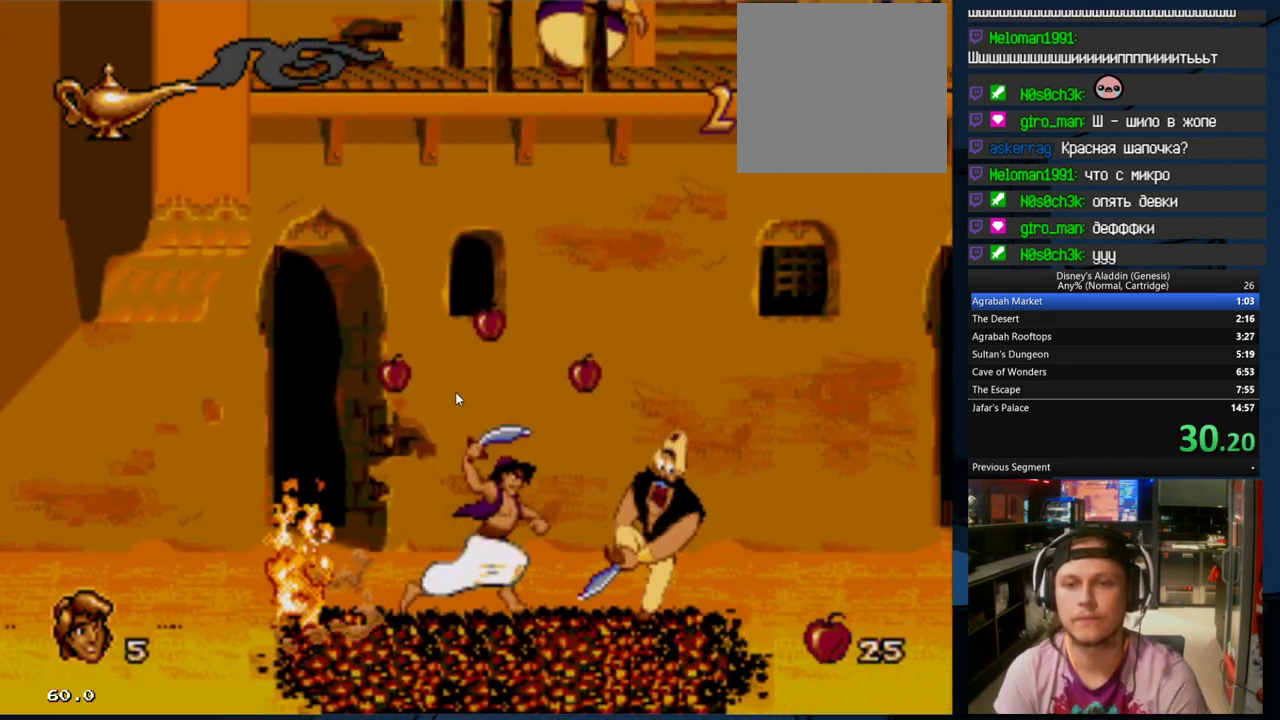
{"buttons": ["DPAD_RIGHT"], "events": [[133, "A", "up"]]}